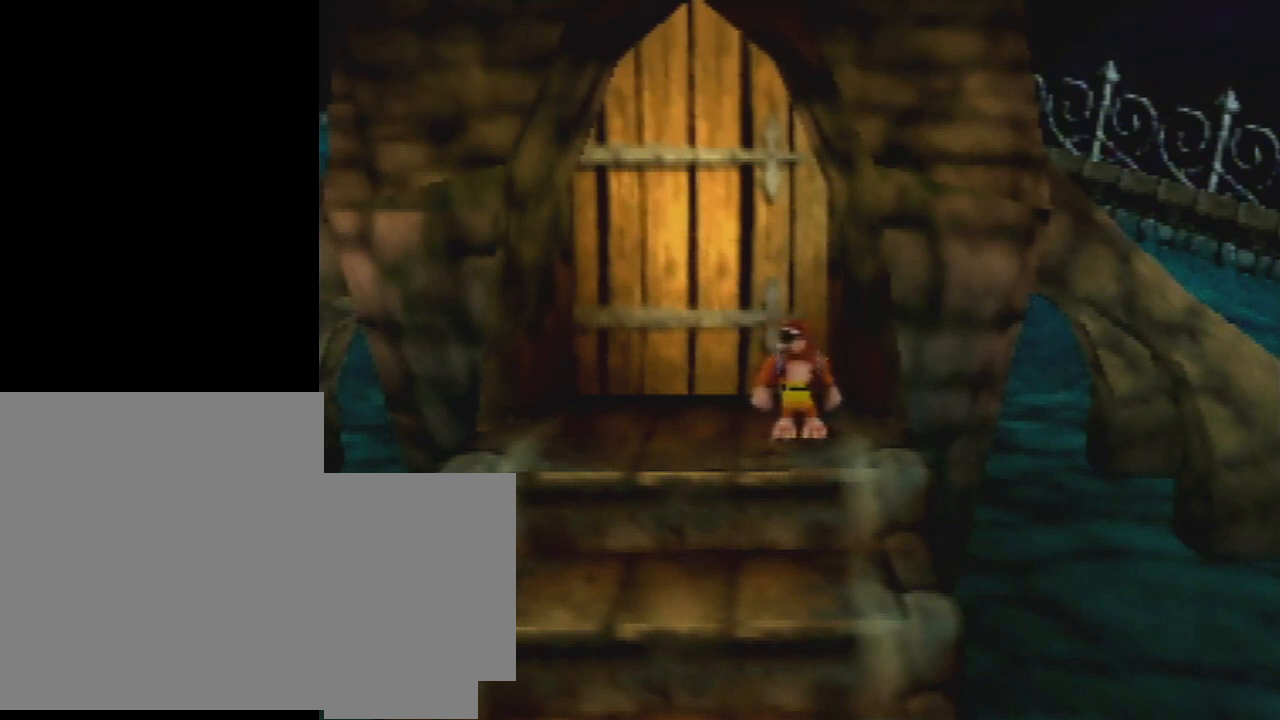
Gameplay with a controller (Nintendo layout); each line is a JSON object with the inputs held at the frame after it. "events" lists button and stick changes between this image and that frame as [ms after this image, input, new state], when the widget could be followed in between. Not read: L3 R1 R3.
{"buttons": [], "left_stick": "right", "events": [[100, "C_UP", "down"], [233, "C_UP", "up"], [367, "left_stick", "right"]]}
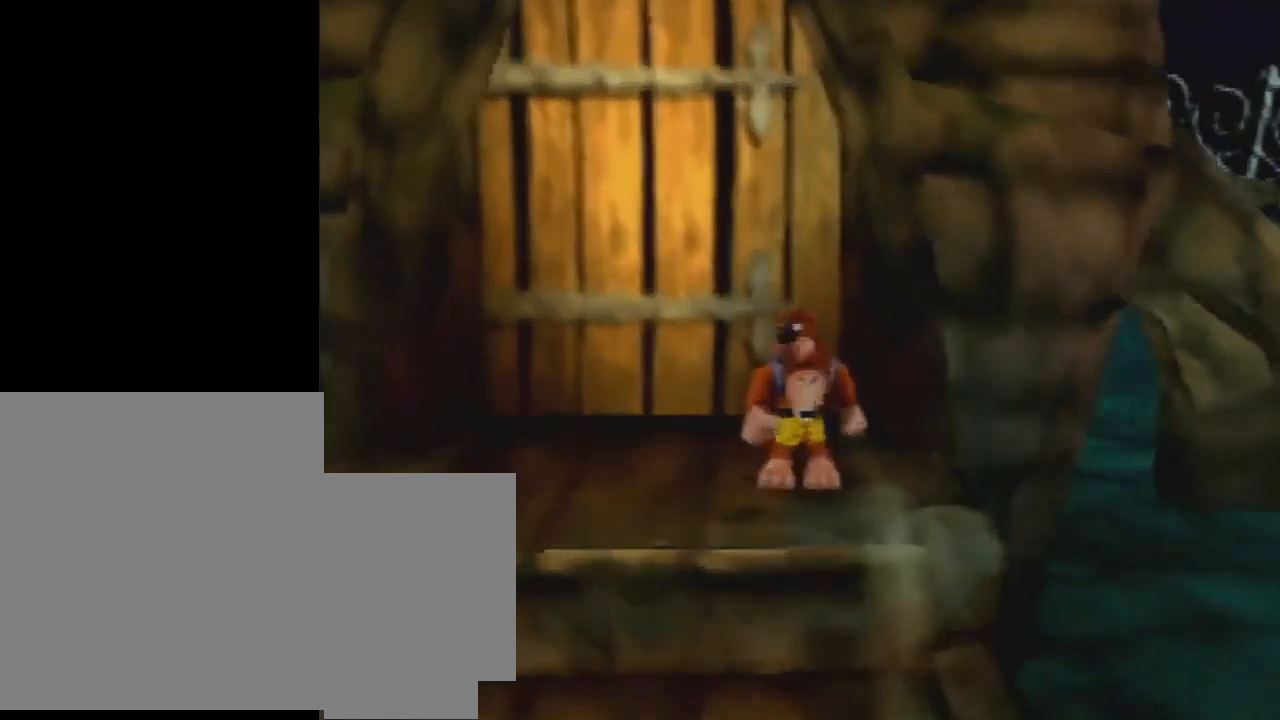
{"buttons": [], "left_stick": "right", "events": []}
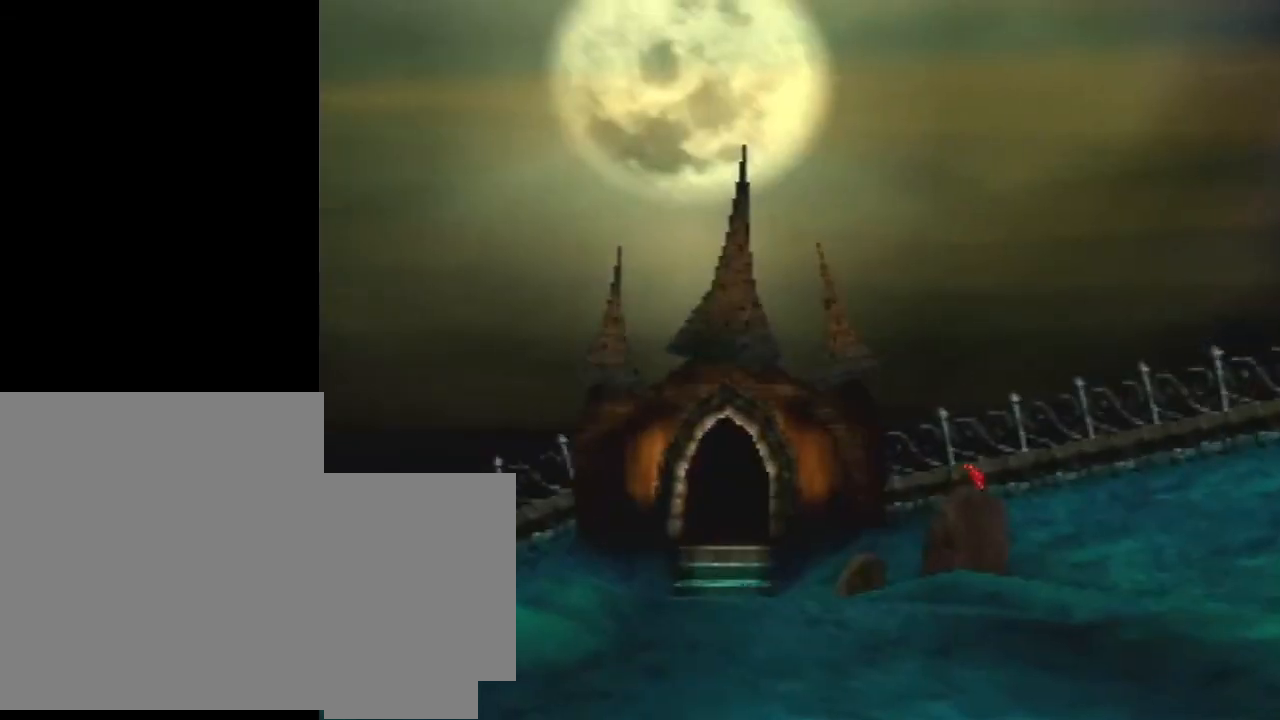
{"buttons": [], "left_stick": "right", "events": [[367, "START", "down"], [467, "START", "up"]]}
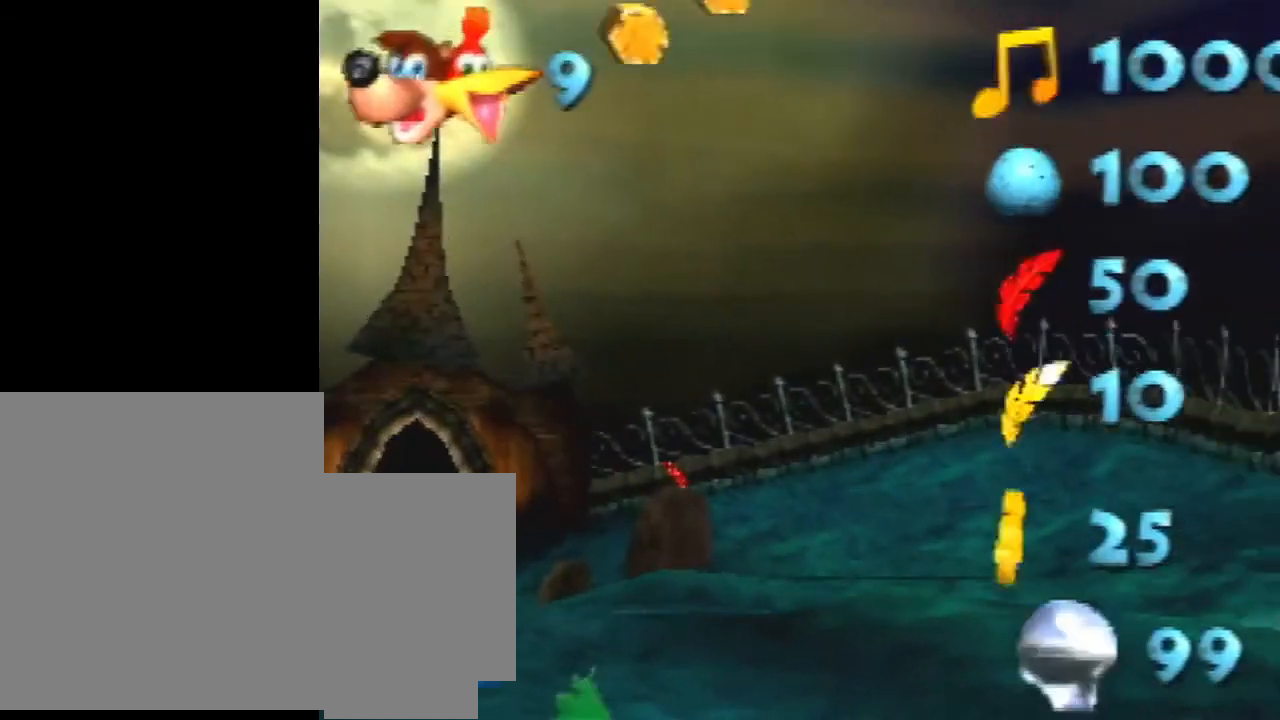
{"buttons": [], "left_stick": "center", "events": [[233, "left_stick", "center"]]}